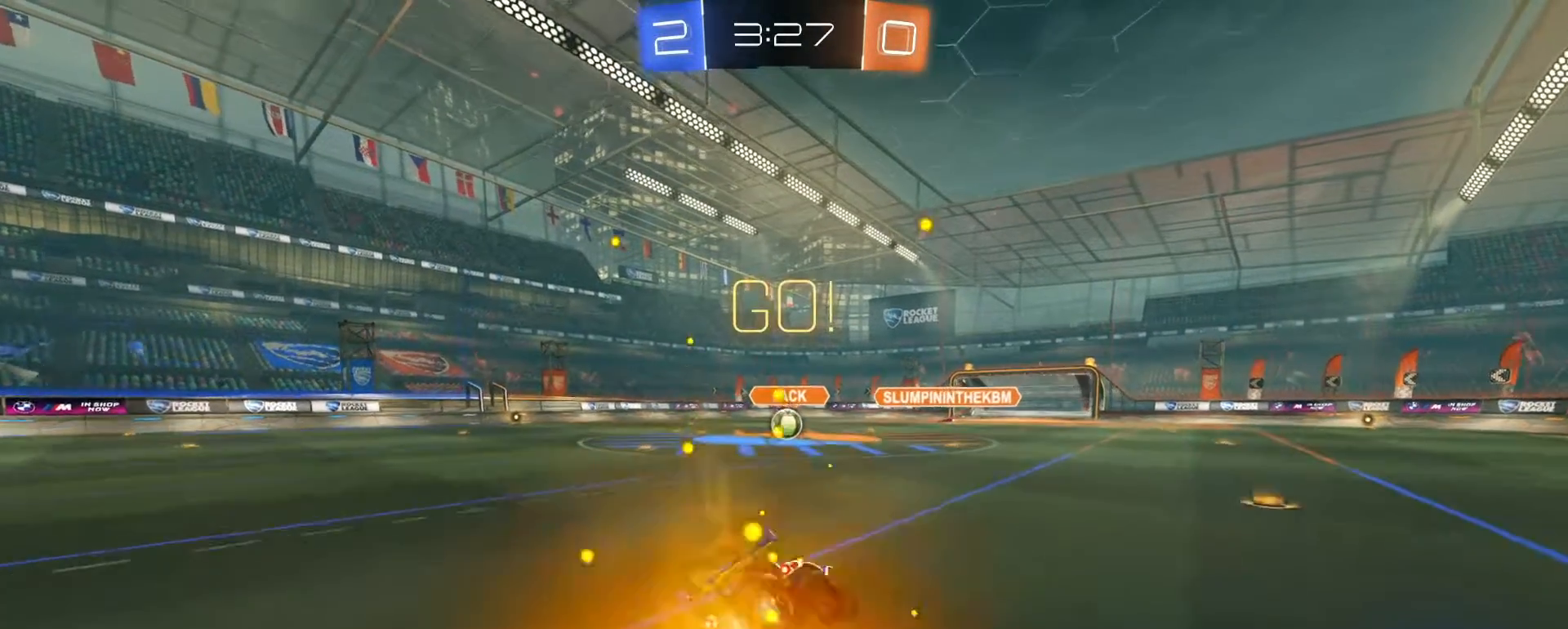
Gameplay with a controller (PlayStation layout); each line is a JSON object with the inputs held at the frame after it (dt_ms = milliseconds from this image to that frame). "events" lists button and stick changes between this image and that frame as [ms after this image, input, new state], when the widget could be followed in between.
{"dt_ms": 500, "buttons": ["SQUARE", "R1", "R2"], "left_stick": "down-left", "right_stick": "center", "events": [[17, "CROSS", "up"]]}
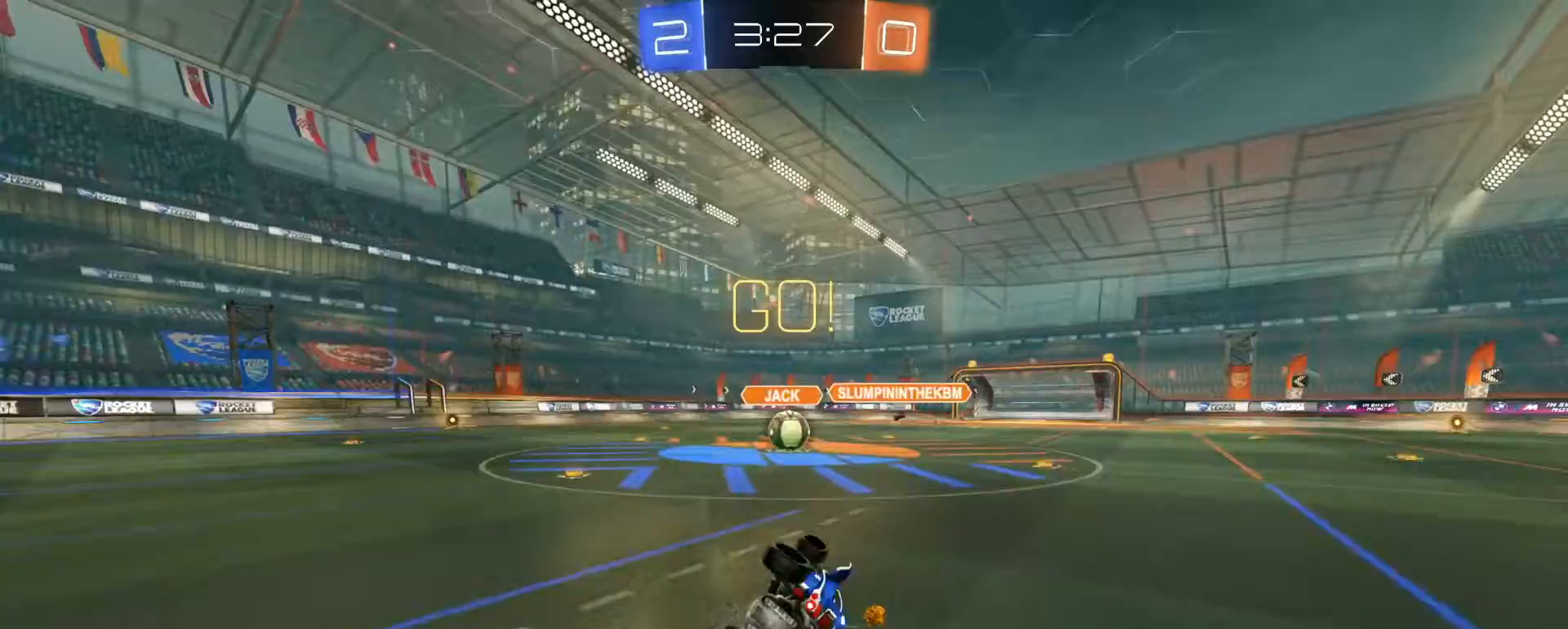
{"dt_ms": 500, "buttons": ["R1", "R2"], "left_stick": "center", "right_stick": "center", "events": [[233, "SQUARE", "up"], [267, "left_stick", "center"], [317, "left_stick", "right"], [367, "left_stick", "up-right"], [483, "left_stick", "center"]]}
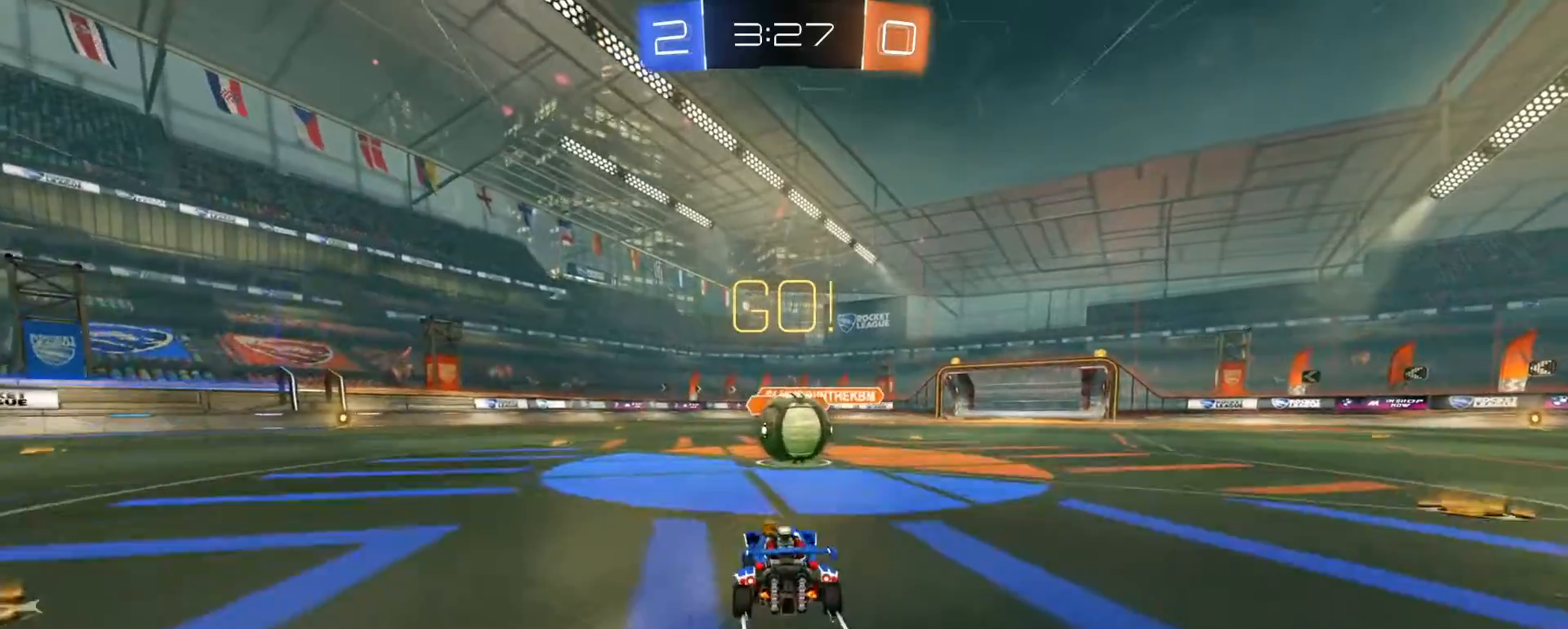
{"dt_ms": 500, "buttons": ["CIRCLE", "R1", "R2"], "left_stick": "down-right", "right_stick": "center", "events": [[67, "CROSS", "down"], [133, "CROSS", "up"], [233, "left_stick", "right"], [283, "CROSS", "down"], [317, "CIRCLE", "down"], [467, "CROSS", "up"], [467, "left_stick", "down-right"]]}
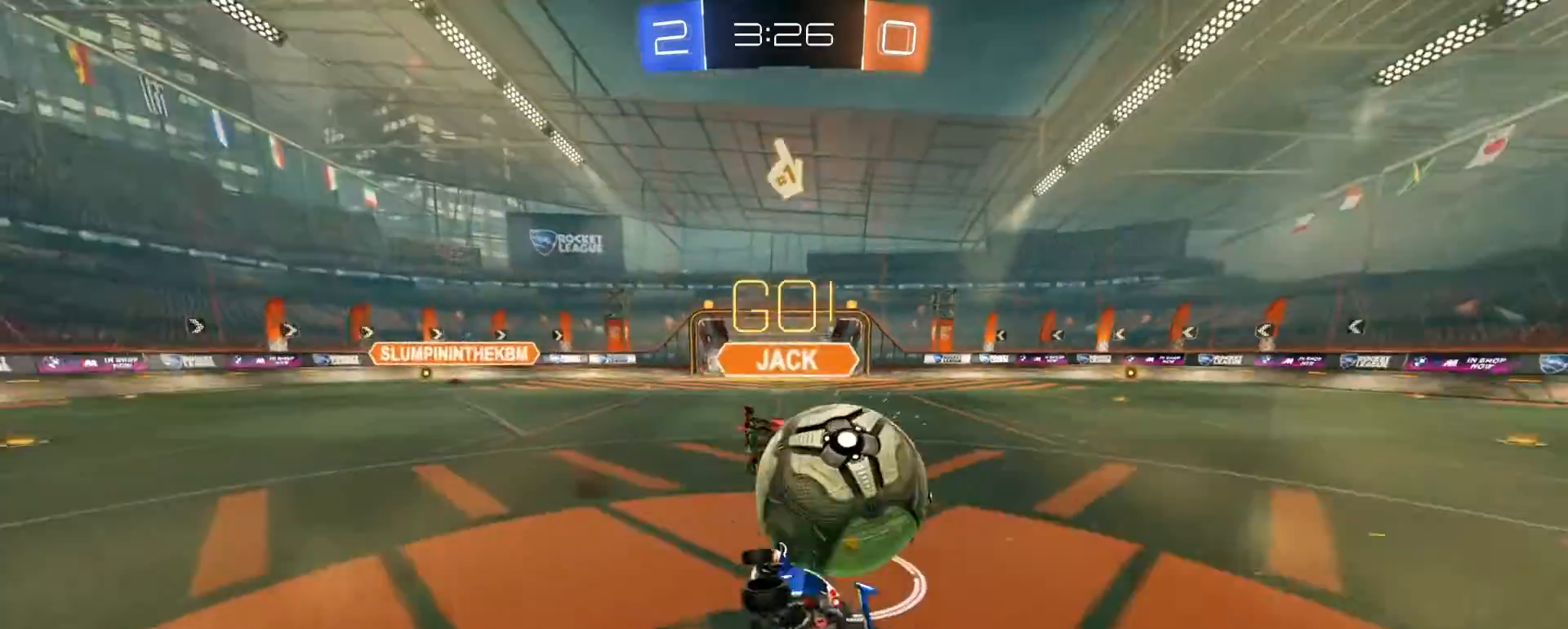
{"dt_ms": 500, "buttons": ["CIRCLE", "R1", "R2"], "left_stick": "down-left", "right_stick": "center", "events": [[83, "left_stick", "down"], [267, "left_stick", "up-left"], [367, "left_stick", "down"], [467, "left_stick", "down-left"]]}
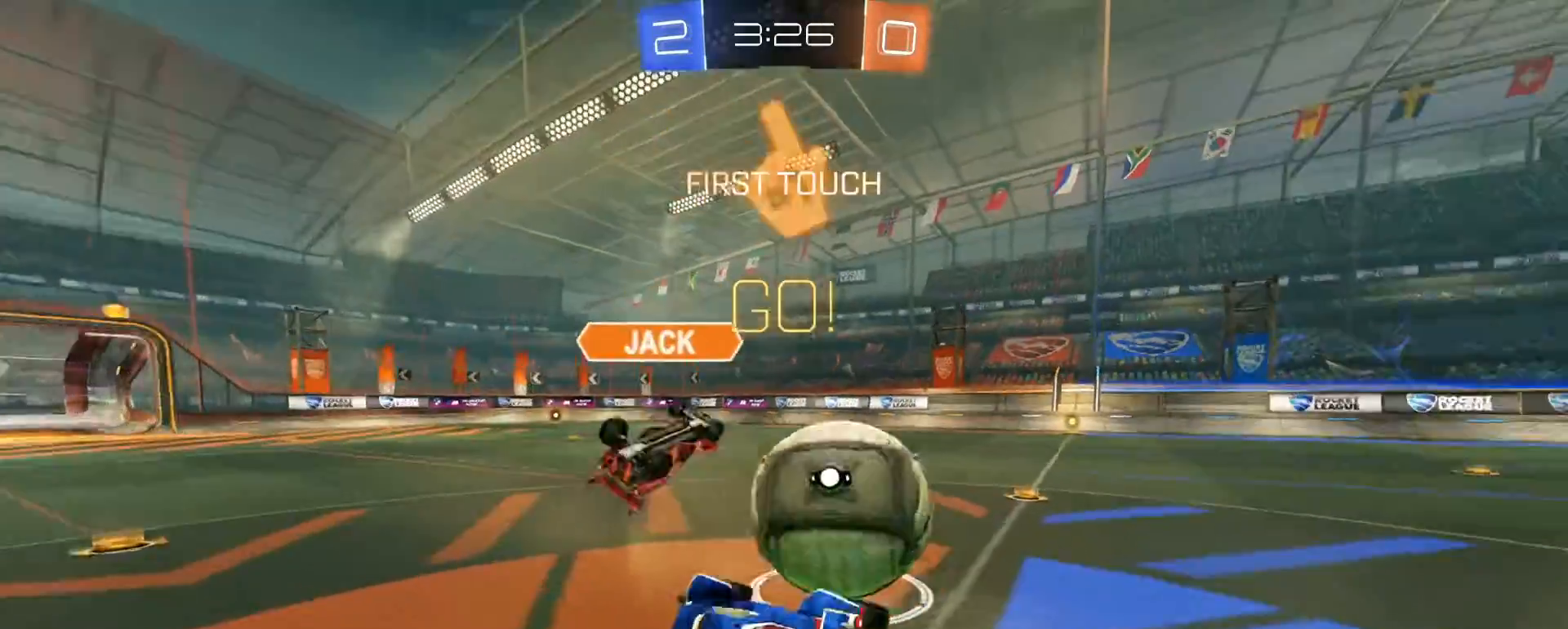
{"dt_ms": 500, "buttons": ["R2"], "left_stick": "down-left", "right_stick": "center"}
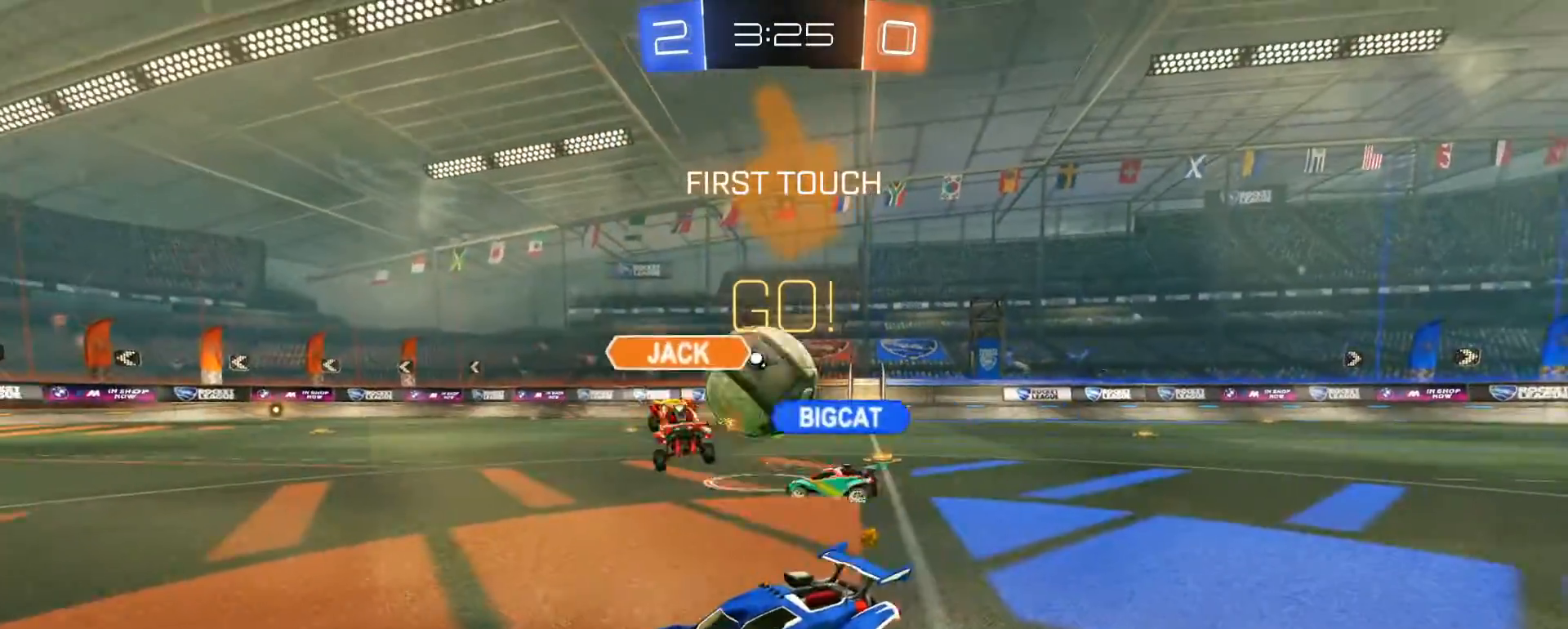
{"dt_ms": 500, "buttons": ["R2"], "left_stick": "center", "right_stick": "center", "events": [[283, "left_stick", "left"], [367, "TRIANGLE", "down"], [417, "left_stick", "center"], [433, "TRIANGLE", "up"]]}
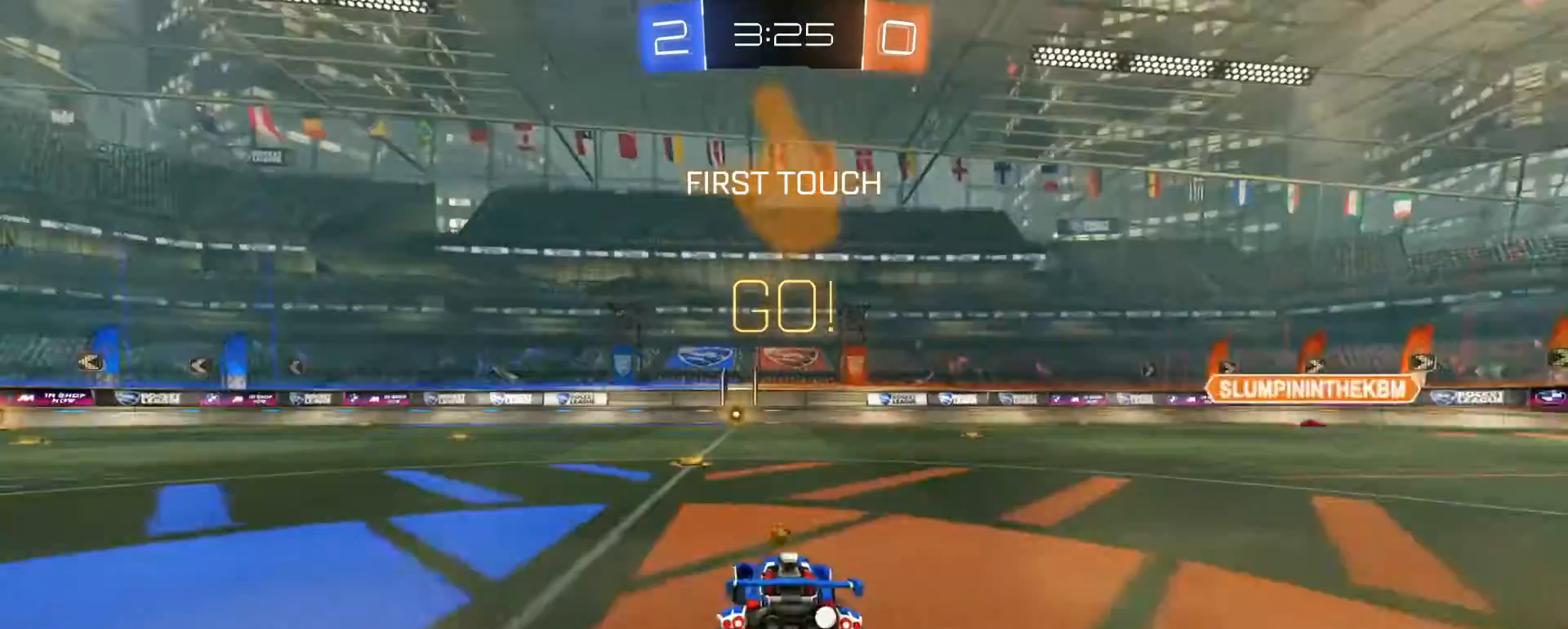
{"dt_ms": 500, "buttons": ["R2"], "left_stick": "center", "right_stick": "center", "events": [[183, "left_stick", "left"], [317, "left_stick", "center"]]}
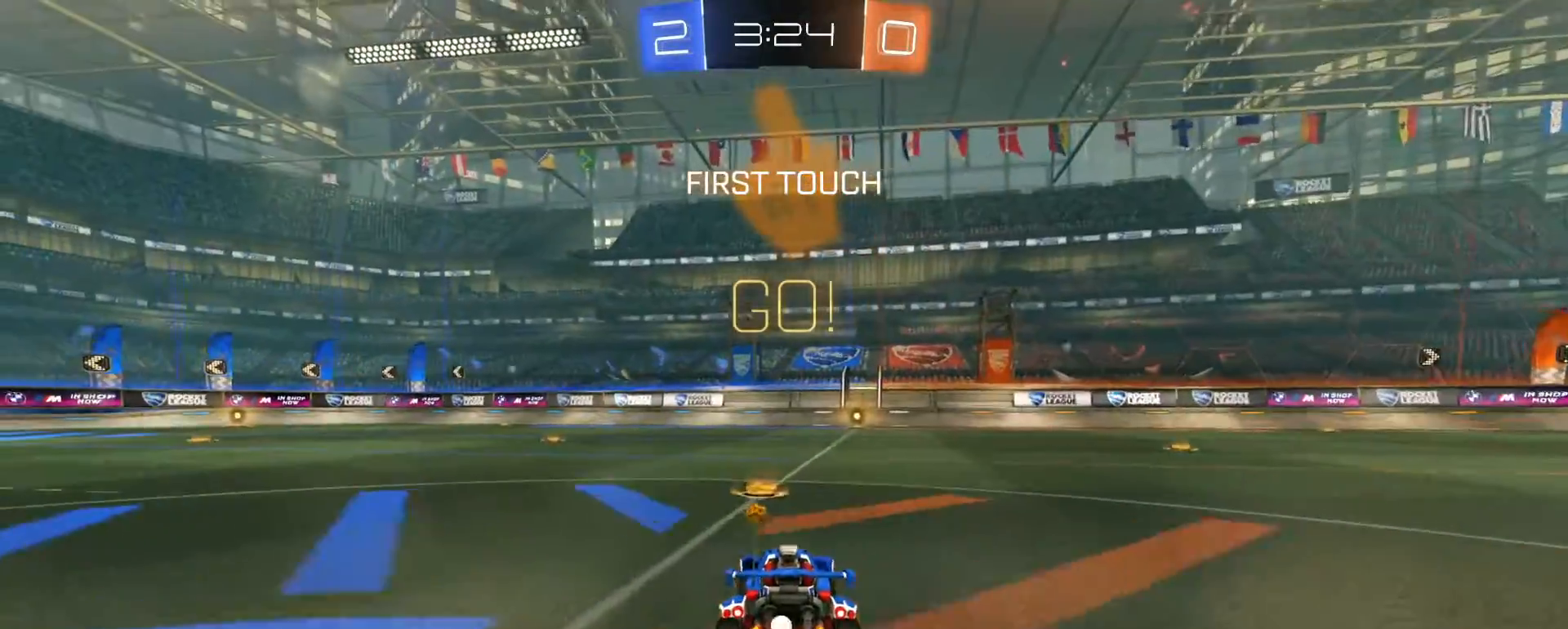
{"dt_ms": 500, "buttons": ["CIRCLE", "R1", "R2"], "left_stick": "down", "right_stick": "center", "events": [[67, "R1", "down"], [117, "left_stick", "left"], [183, "CROSS", "down"], [233, "left_stick", "up-right"], [267, "CROSS", "up"], [283, "CROSS", "down"], [317, "CIRCLE", "down"], [333, "left_stick", "down-right"], [417, "CROSS", "up"], [417, "left_stick", "down"]]}
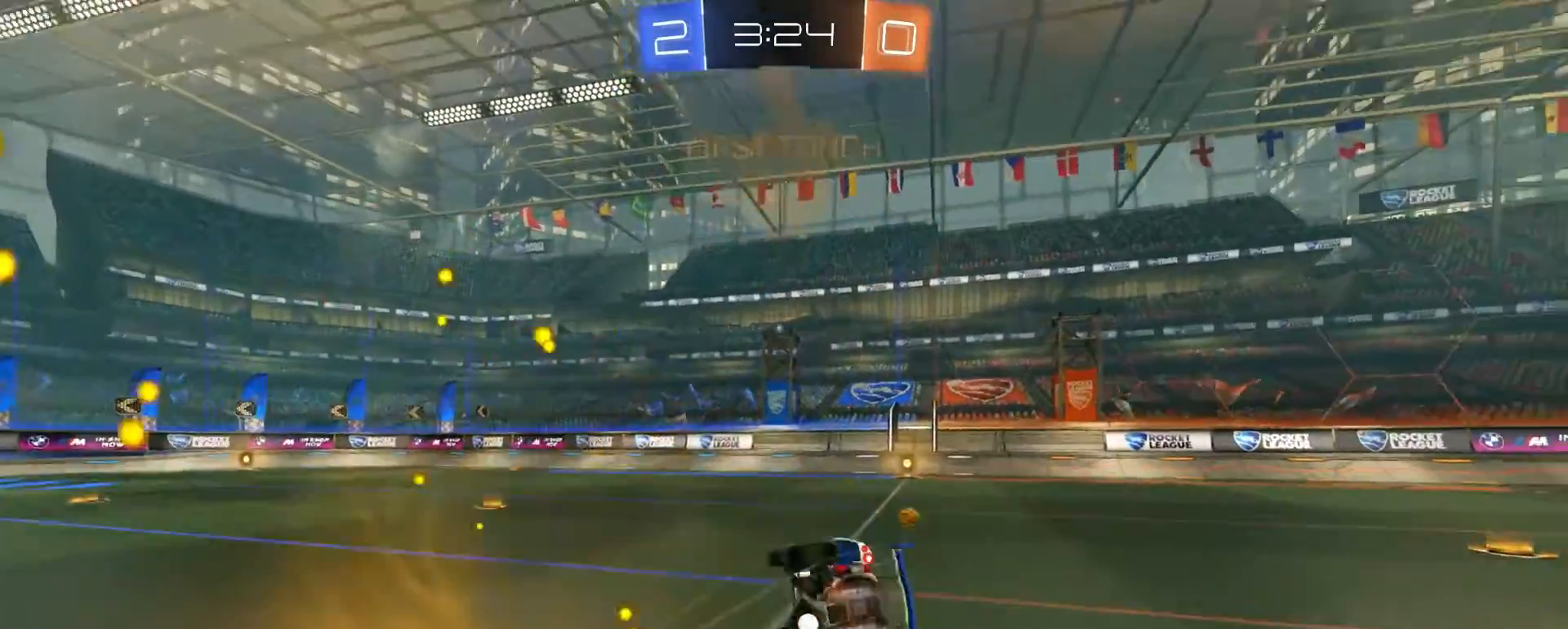
{"dt_ms": 500, "buttons": ["CIRCLE", "R1", "R2"], "left_stick": "center", "right_stick": "center", "events": [[17, "TRIANGLE", "down"], [67, "left_stick", "center"], [117, "TRIANGLE", "up"], [317, "TRIANGLE", "down"], [433, "TRIANGLE", "up"]]}
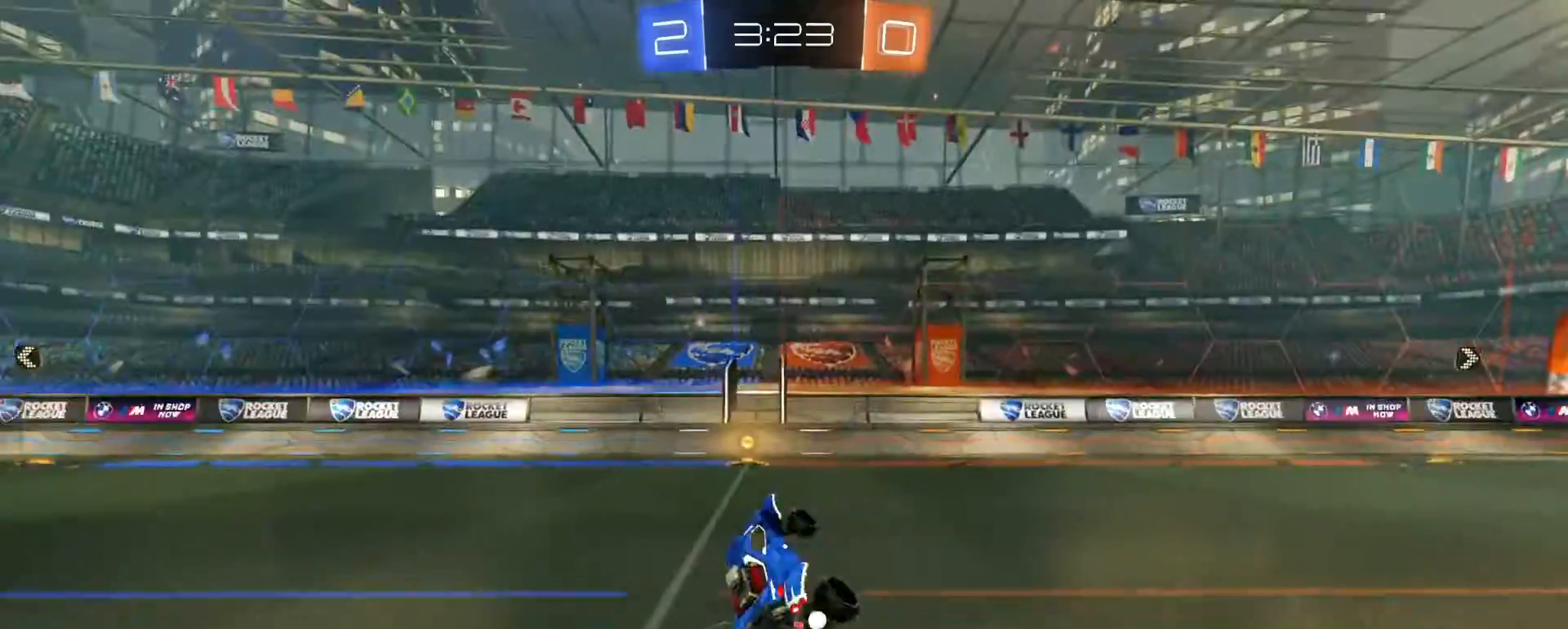
{"dt_ms": 500, "buttons": ["SQUARE", "R2"], "left_stick": "left", "right_stick": "center", "events": [[17, "CIRCLE", "up"], [17, "R1", "up"], [333, "TRIANGLE", "down"], [367, "left_stick", "left"], [417, "TRIANGLE", "up"], [467, "SQUARE", "down"]]}
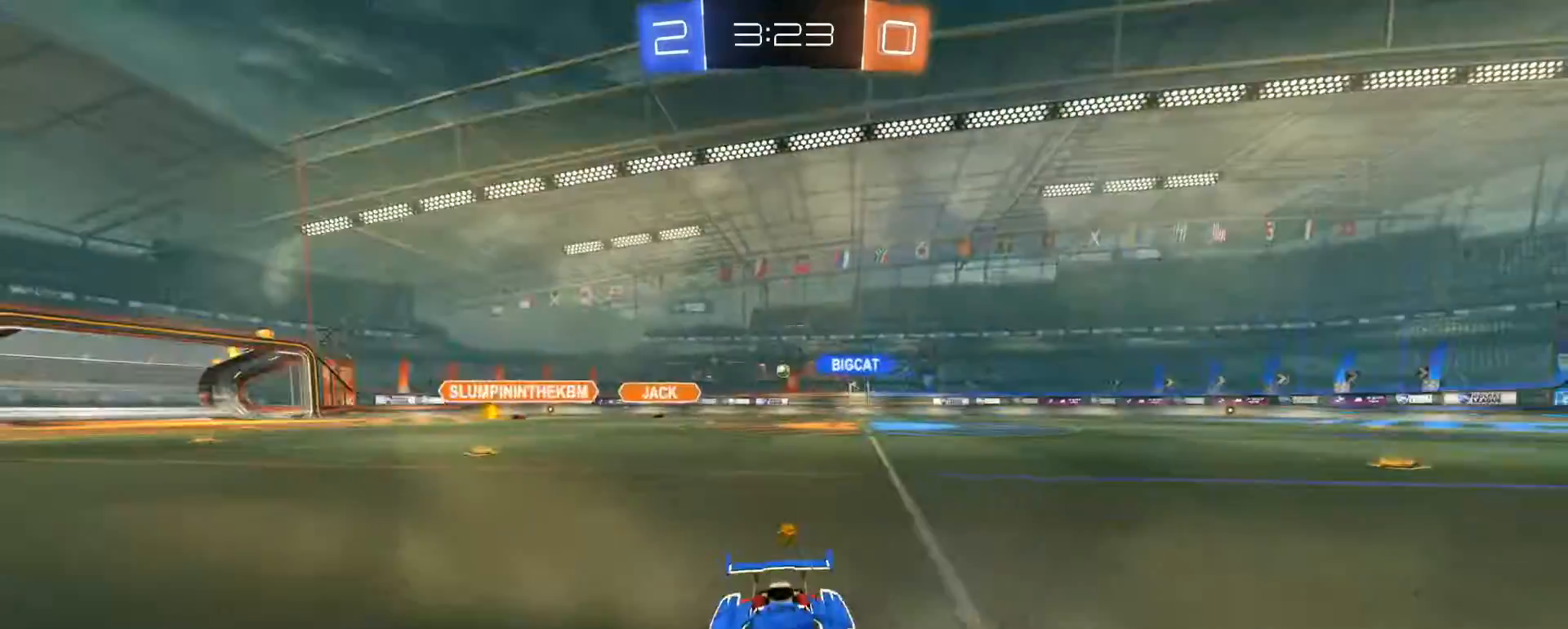
{"dt_ms": 500, "buttons": ["R2"], "left_stick": "left", "right_stick": "center", "events": [[117, "SQUARE", "up"]]}
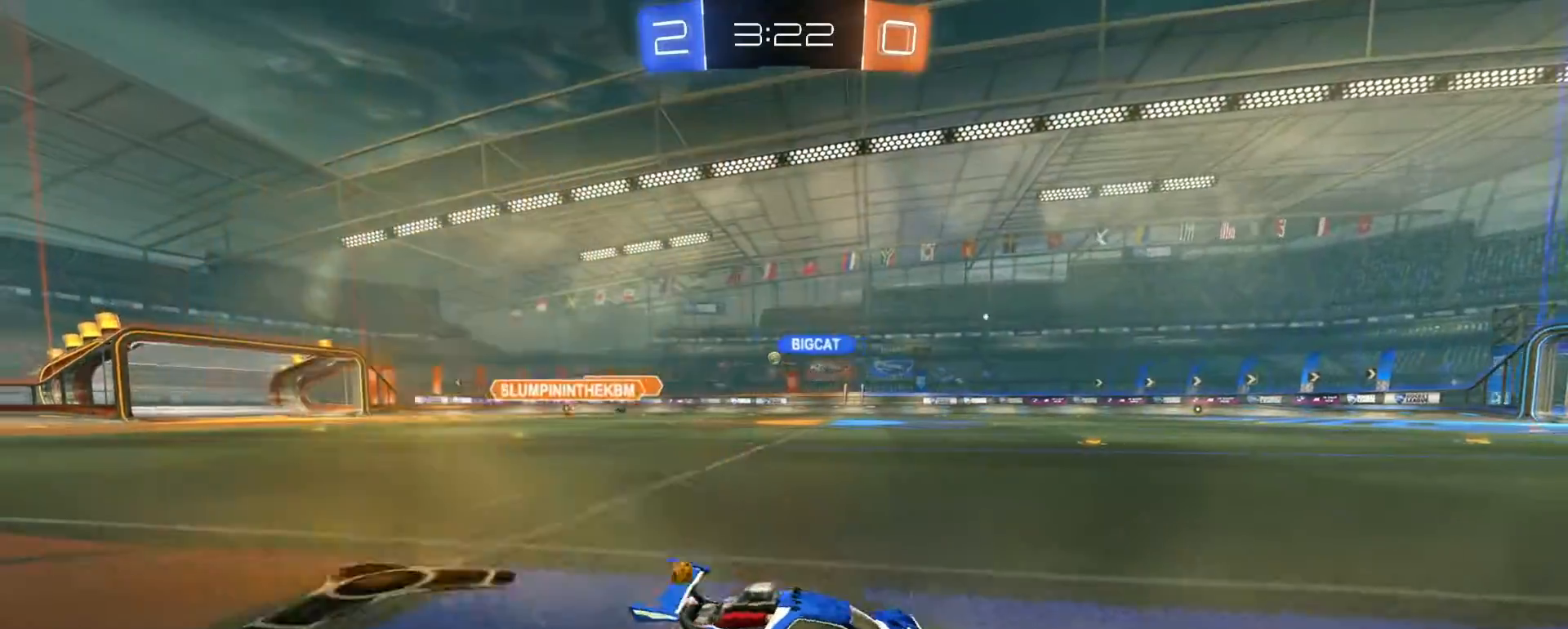
{"dt_ms": 500, "buttons": ["R2"], "left_stick": "left", "right_stick": "center", "events": []}
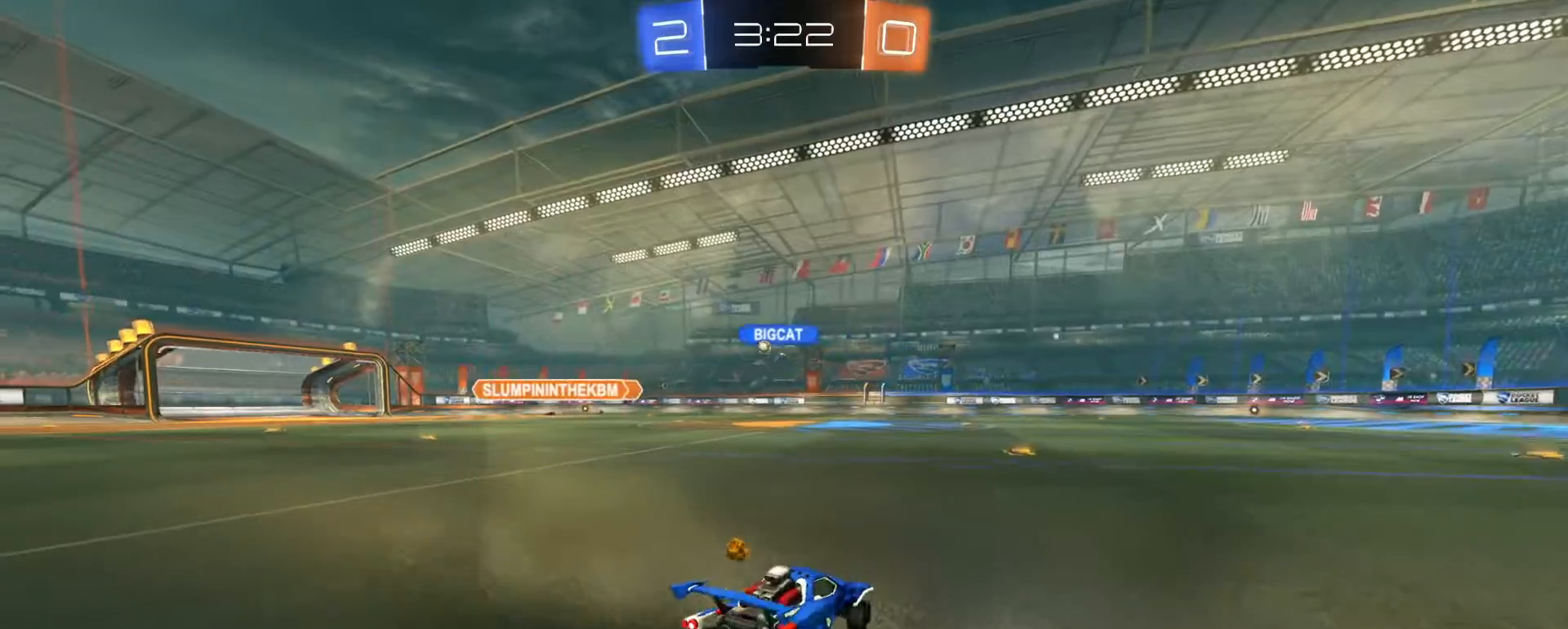
{"dt_ms": 500, "buttons": ["R2"], "left_stick": "right", "right_stick": "center", "events": [[117, "left_stick", "center"], [267, "left_stick", "right"]]}
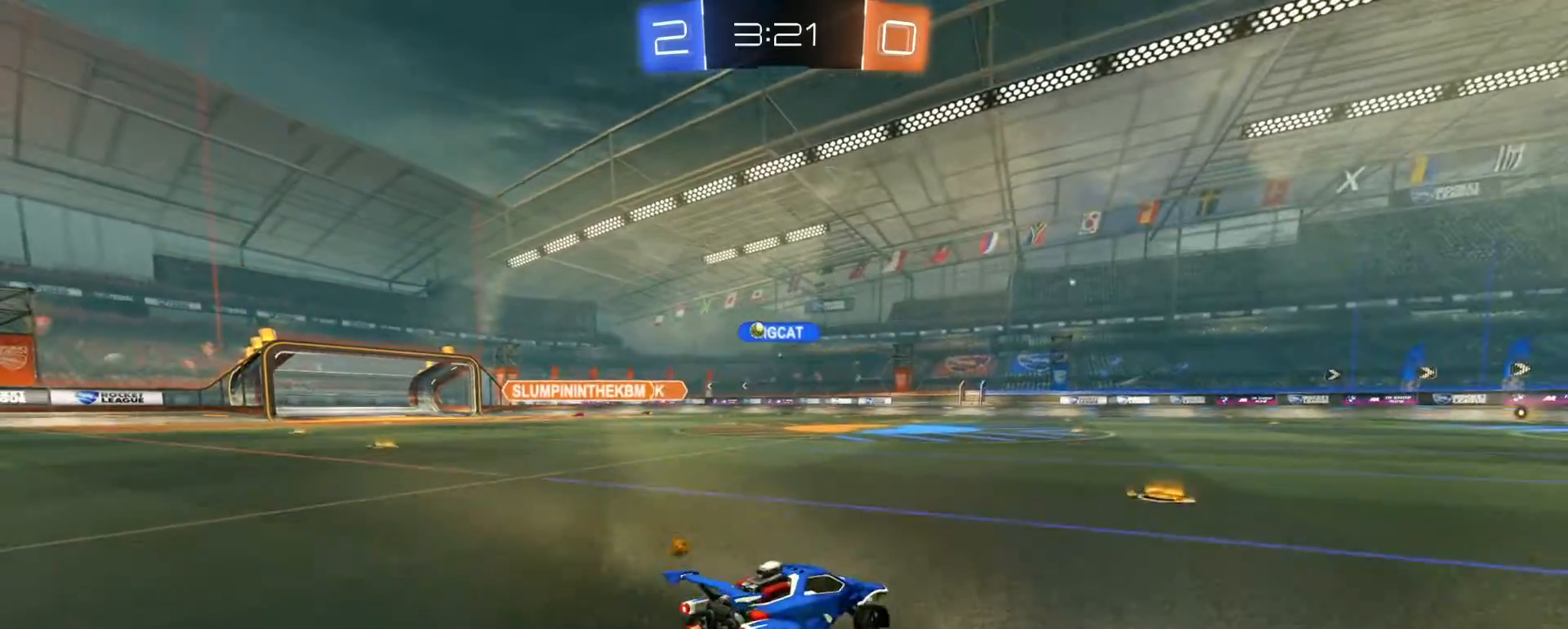
{"dt_ms": 500, "buttons": ["R2"], "left_stick": "left", "right_stick": "center", "events": [[67, "left_stick", "center"], [167, "left_stick", "left"], [183, "SQUARE", "down"], [267, "SQUARE", "up"]]}
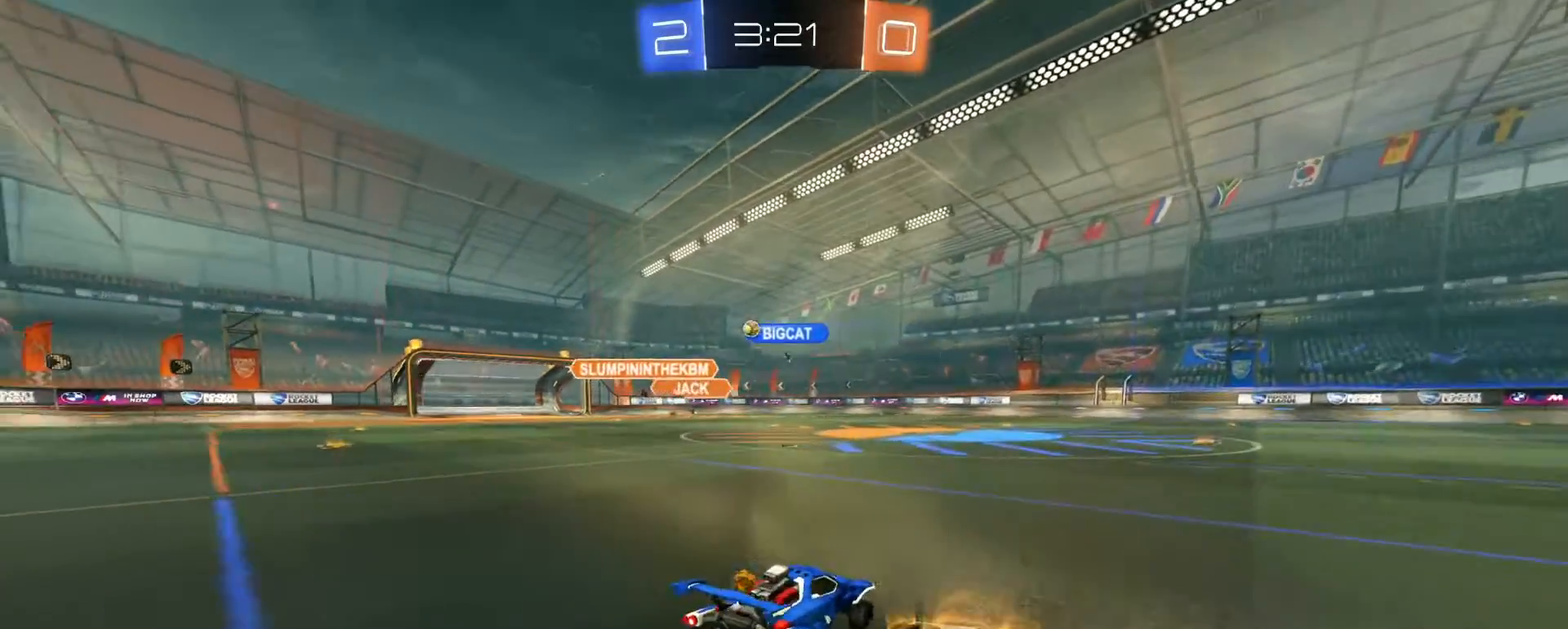
{"dt_ms": 500, "buttons": ["R2"], "left_stick": "center", "right_stick": "center", "events": [[417, "left_stick", "center"]]}
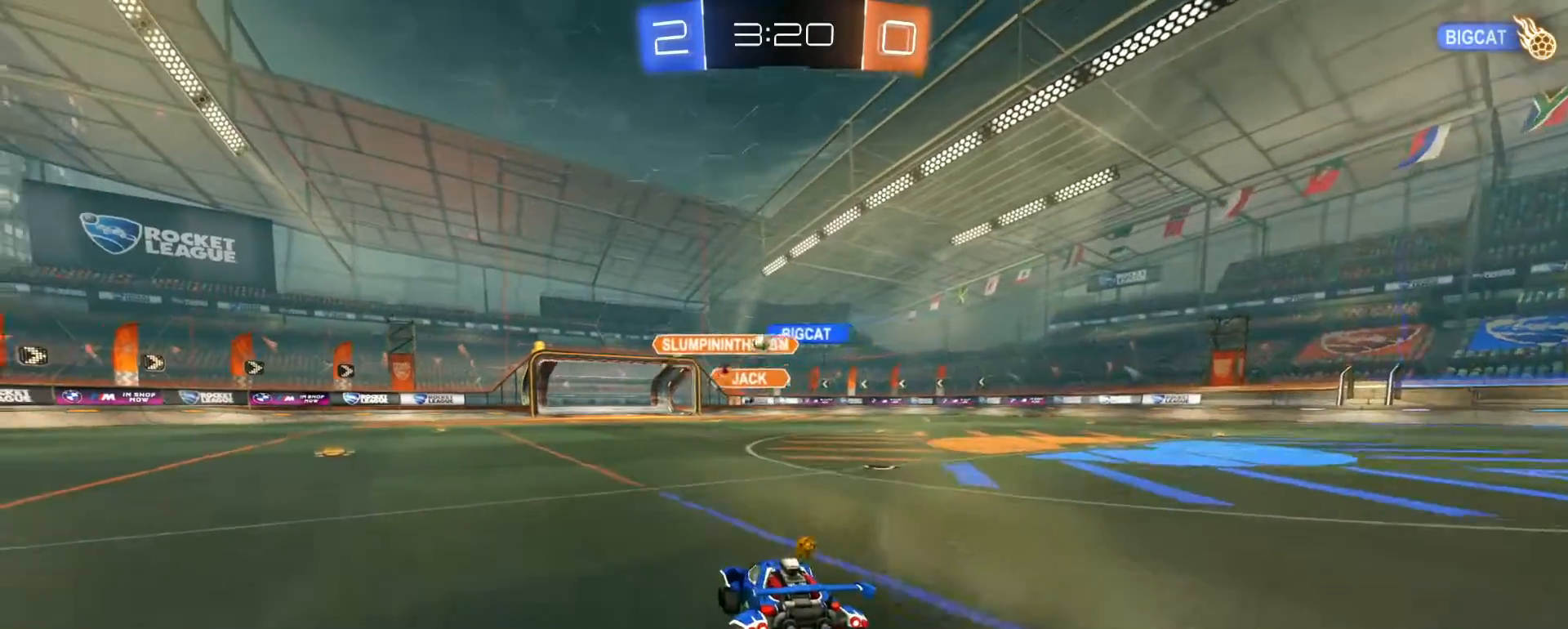
{"dt_ms": 500, "buttons": ["R2"], "left_stick": "left", "right_stick": "center", "events": [[117, "left_stick", "right"], [267, "left_stick", "center"], [417, "left_stick", "left"]]}
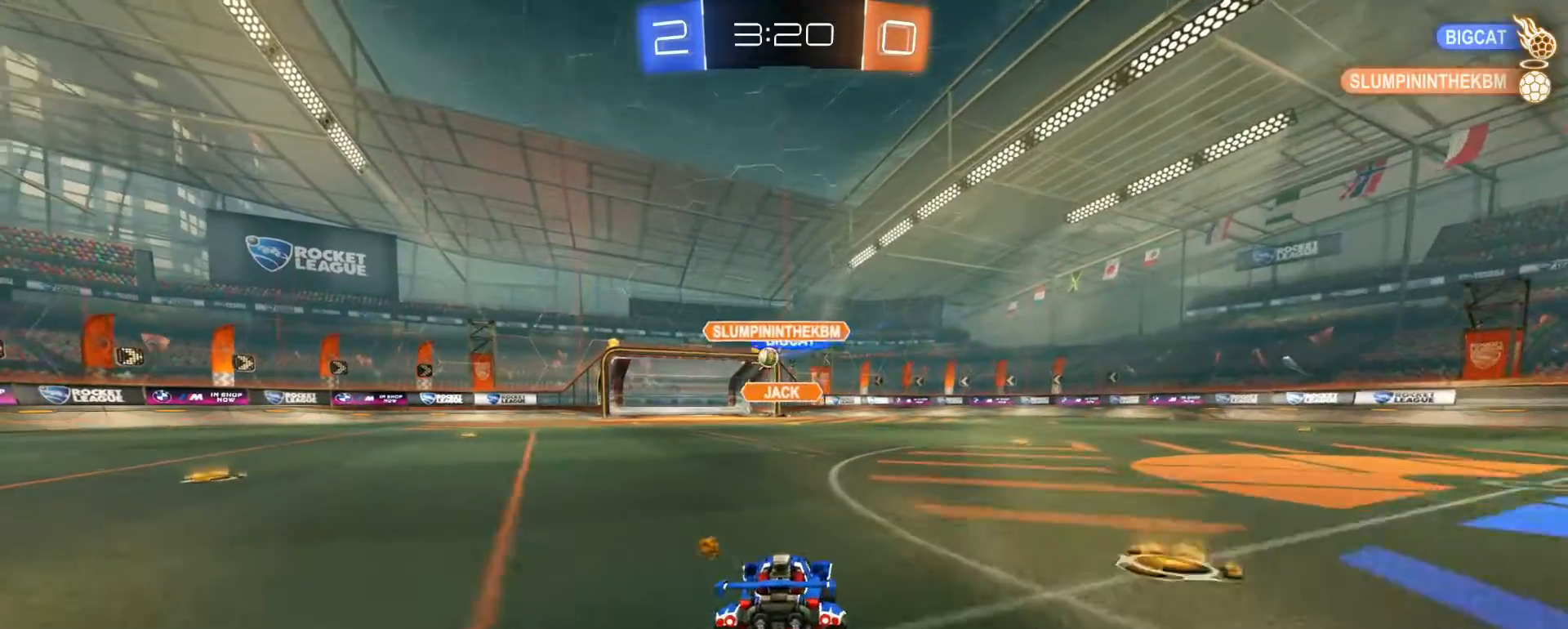
{"dt_ms": 500, "buttons": ["R2"], "left_stick": "center", "right_stick": "center", "events": [[117, "R1", "down"], [267, "R1", "up"], [317, "left_stick", "center"]]}
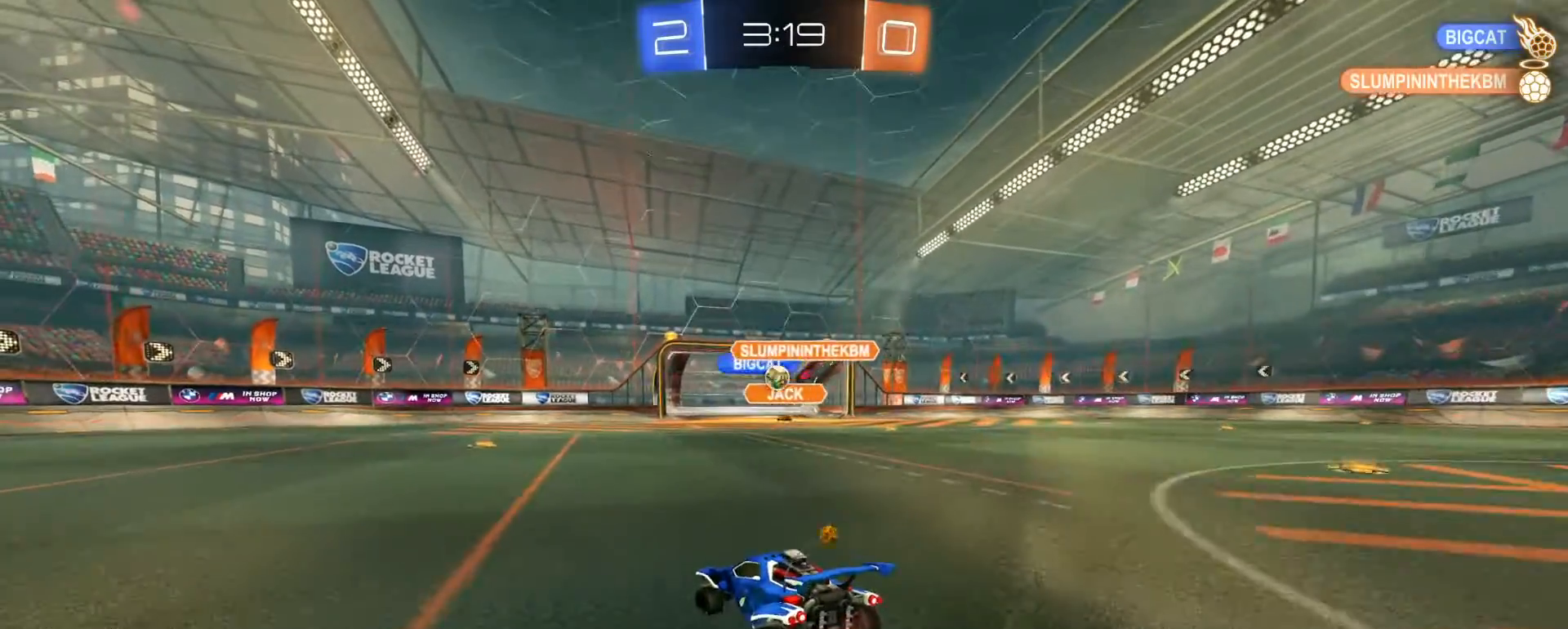
{"dt_ms": 500, "buttons": ["R2"], "left_stick": "left", "right_stick": "center", "events": [[67, "R1", "down"], [83, "left_stick", "left"], [167, "R1", "up"], [233, "SQUARE", "down"], [383, "SQUARE", "up"]]}
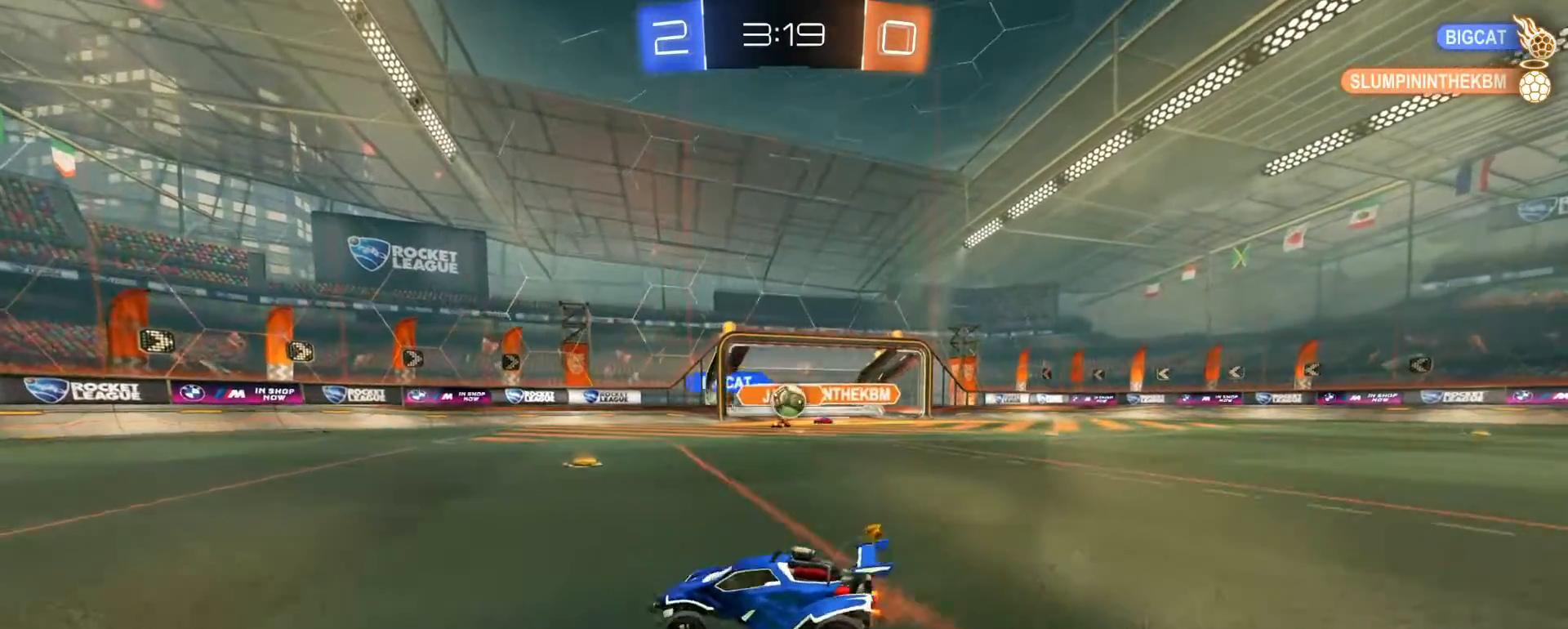
{"dt_ms": 500, "buttons": ["R2"], "left_stick": "left", "right_stick": "center", "events": []}
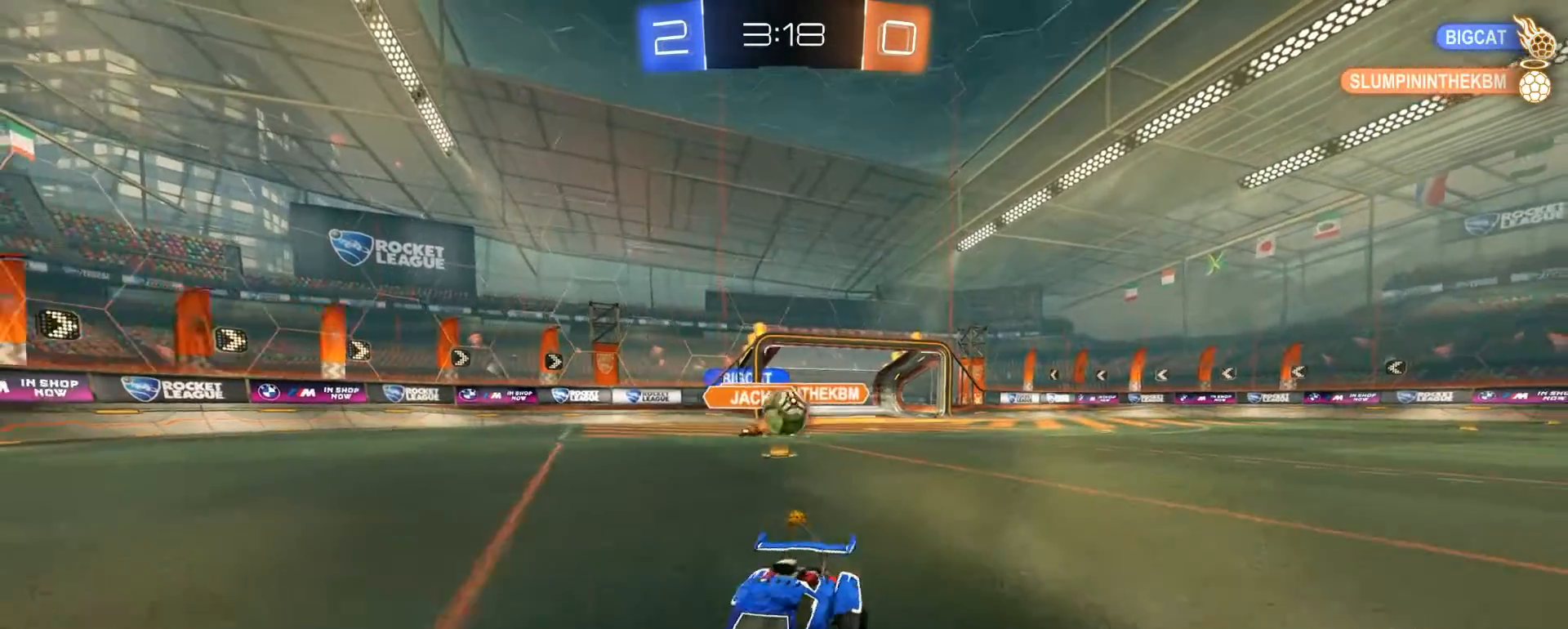
{"dt_ms": 500, "buttons": ["R1", "R2"], "left_stick": "left", "right_stick": "center", "events": [[417, "R1", "down"]]}
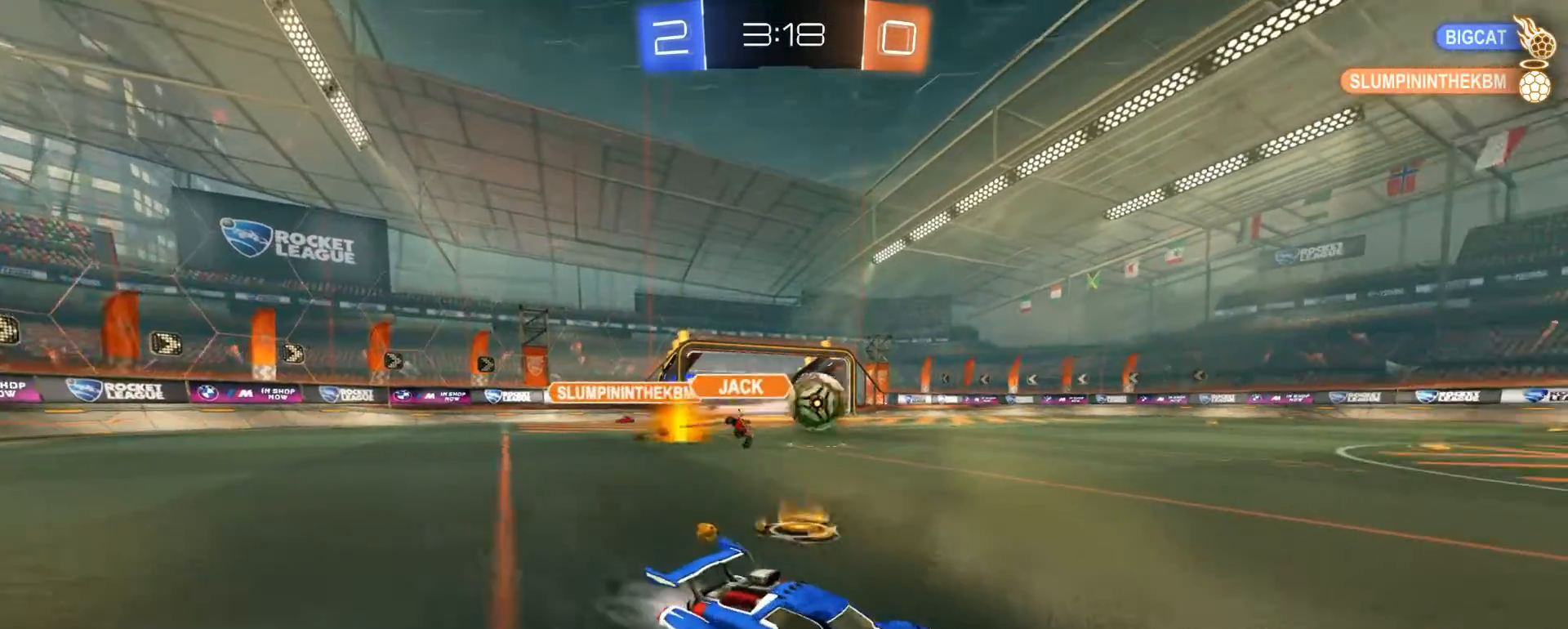
{"dt_ms": 500, "buttons": ["R1", "R2"], "left_stick": "left", "right_stick": "center", "events": [[17, "left_stick", "center"], [283, "left_stick", "left"]]}
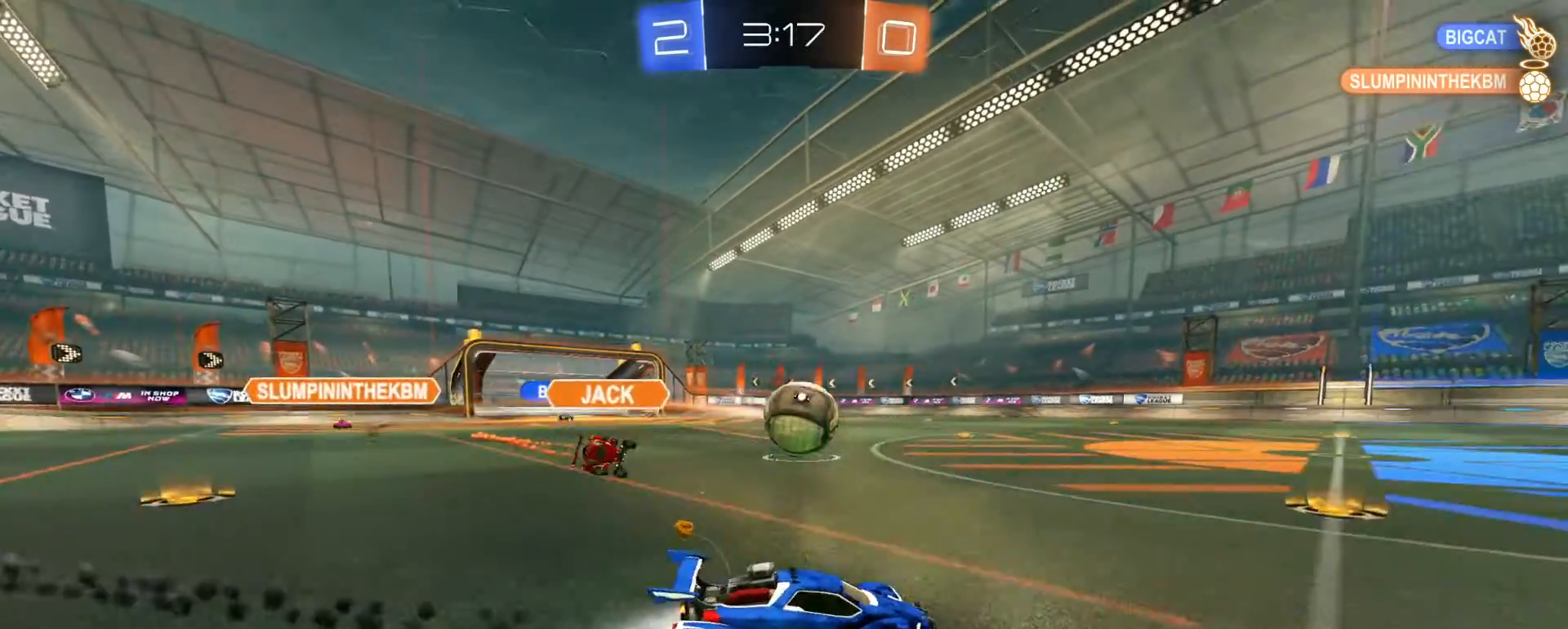
{"dt_ms": 500, "buttons": ["R1", "R2"], "left_stick": "down-left", "right_stick": "center", "events": [[33, "CROSS", "down"], [67, "left_stick", "down"], [117, "CROSS", "up"], [217, "left_stick", "up-left"], [383, "CROSS", "down"], [417, "left_stick", "down-left"], [483, "CROSS", "up"]]}
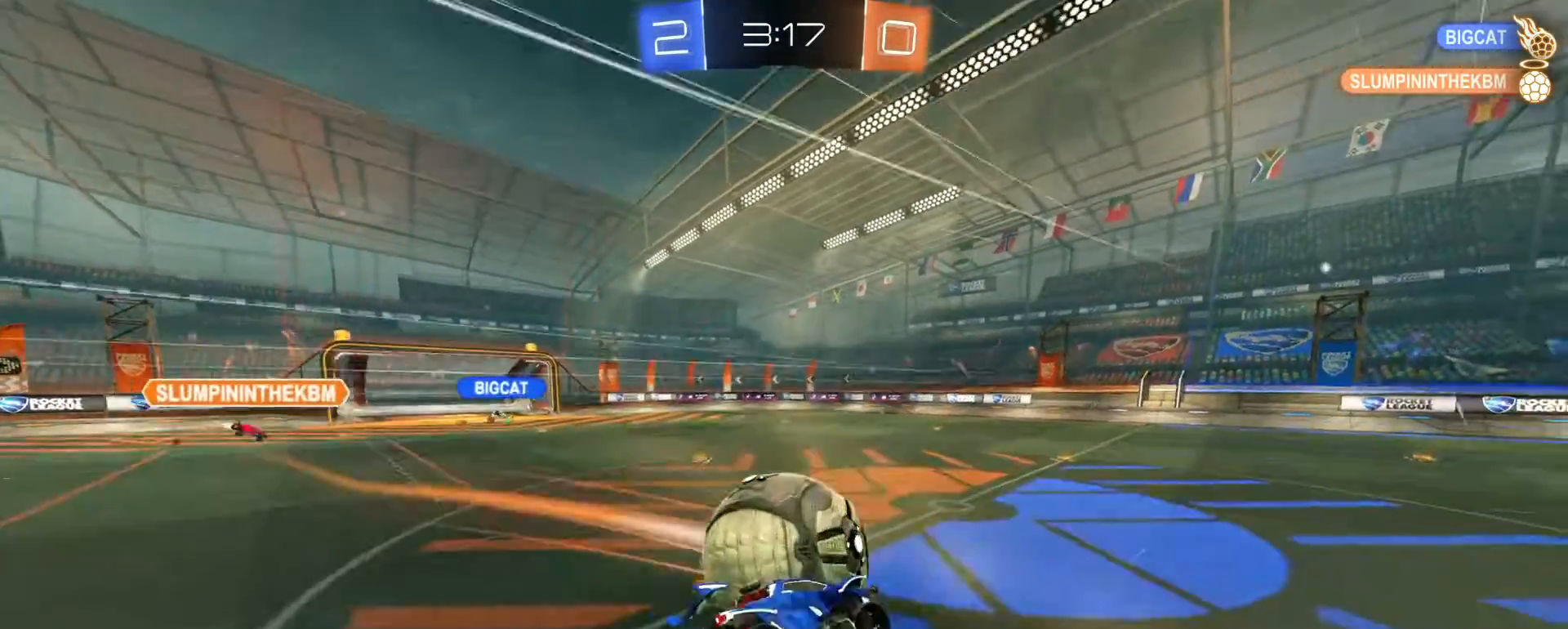
{"dt_ms": 500, "buttons": ["SQUARE"], "left_stick": "down-left", "right_stick": "center", "events": [[83, "R1", "up"], [167, "R2", "up"], [217, "SQUARE", "down"], [267, "left_stick", "down"], [417, "left_stick", "down-left"]]}
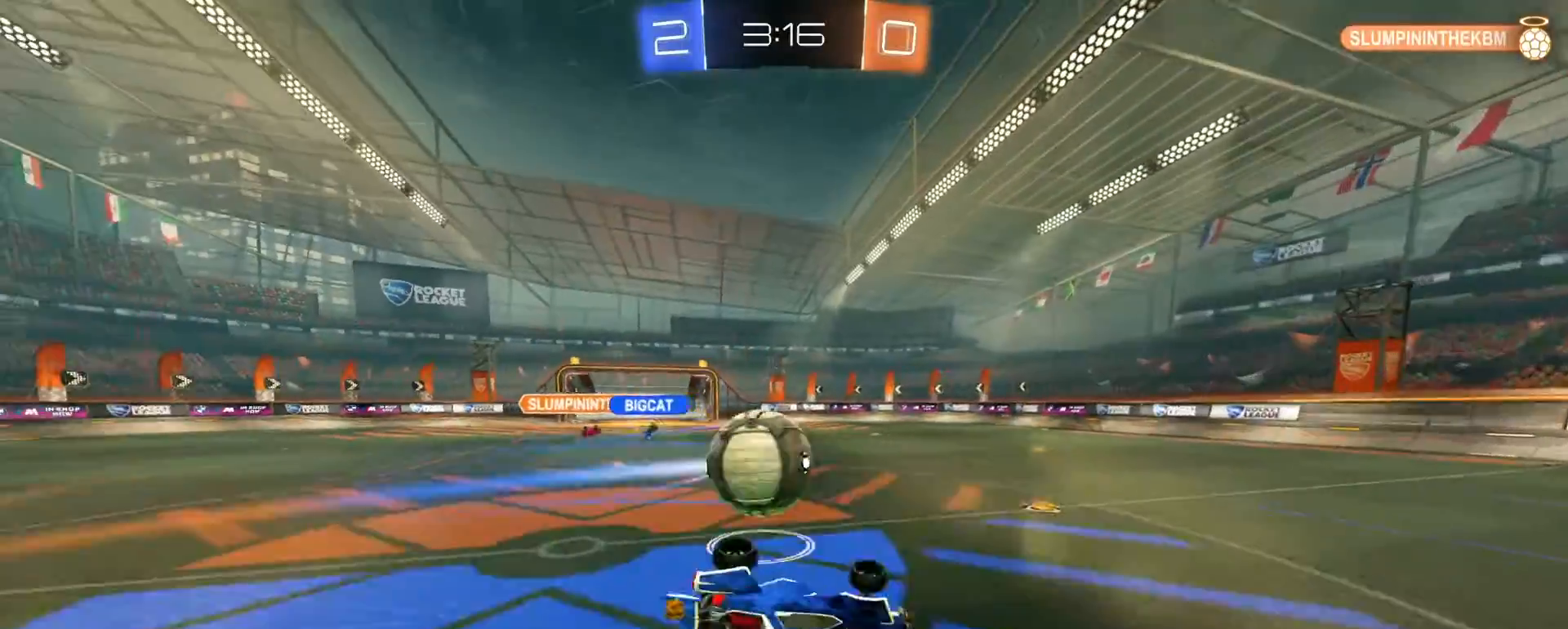
{"dt_ms": 500, "buttons": ["R1", "R2"], "left_stick": "left", "right_stick": "center", "events": [[133, "SQUARE", "up"], [133, "left_stick", "center"], [183, "left_stick", "up"], [283, "left_stick", "center"], [367, "left_stick", "left"], [417, "R2", "down"], [467, "R1", "down"]]}
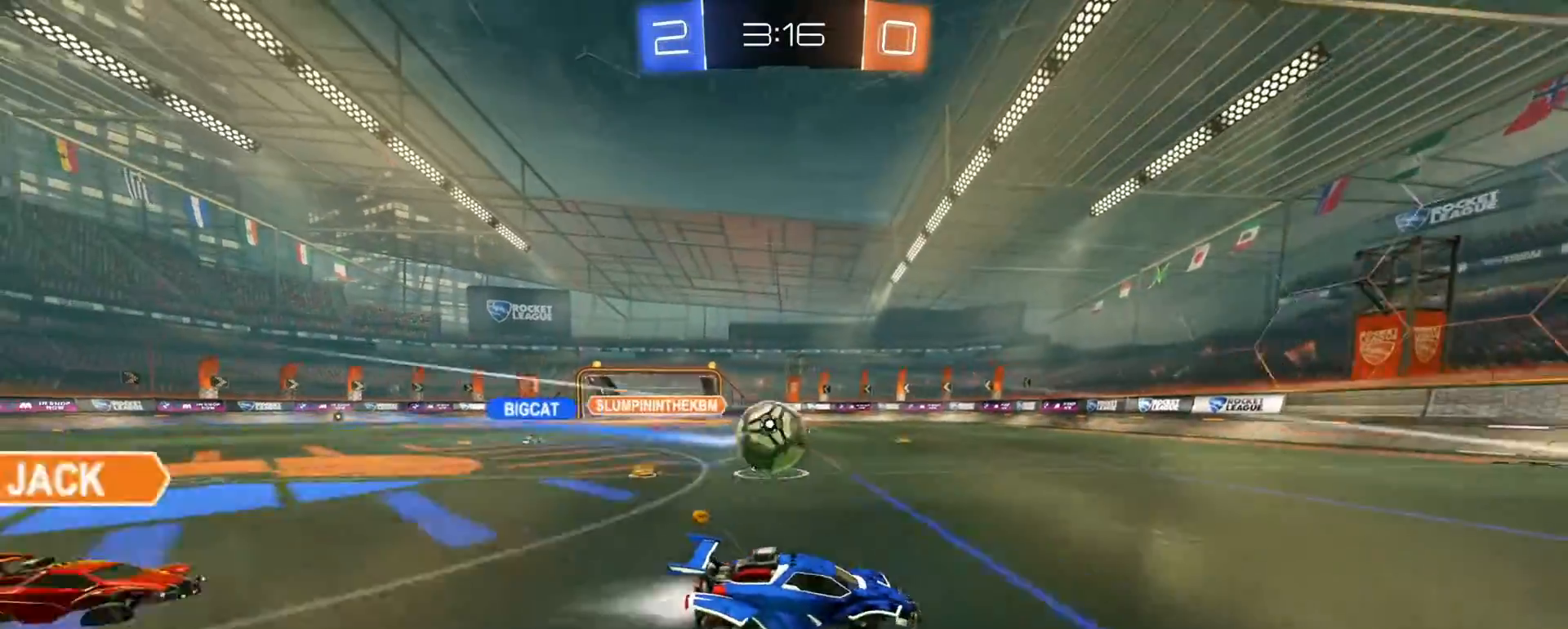
{"dt_ms": 500, "buttons": ["R1", "R2"], "left_stick": "right", "right_stick": "center", "events": [[117, "R1", "up"], [317, "left_stick", "center"], [367, "R1", "down"], [367, "left_stick", "right"]]}
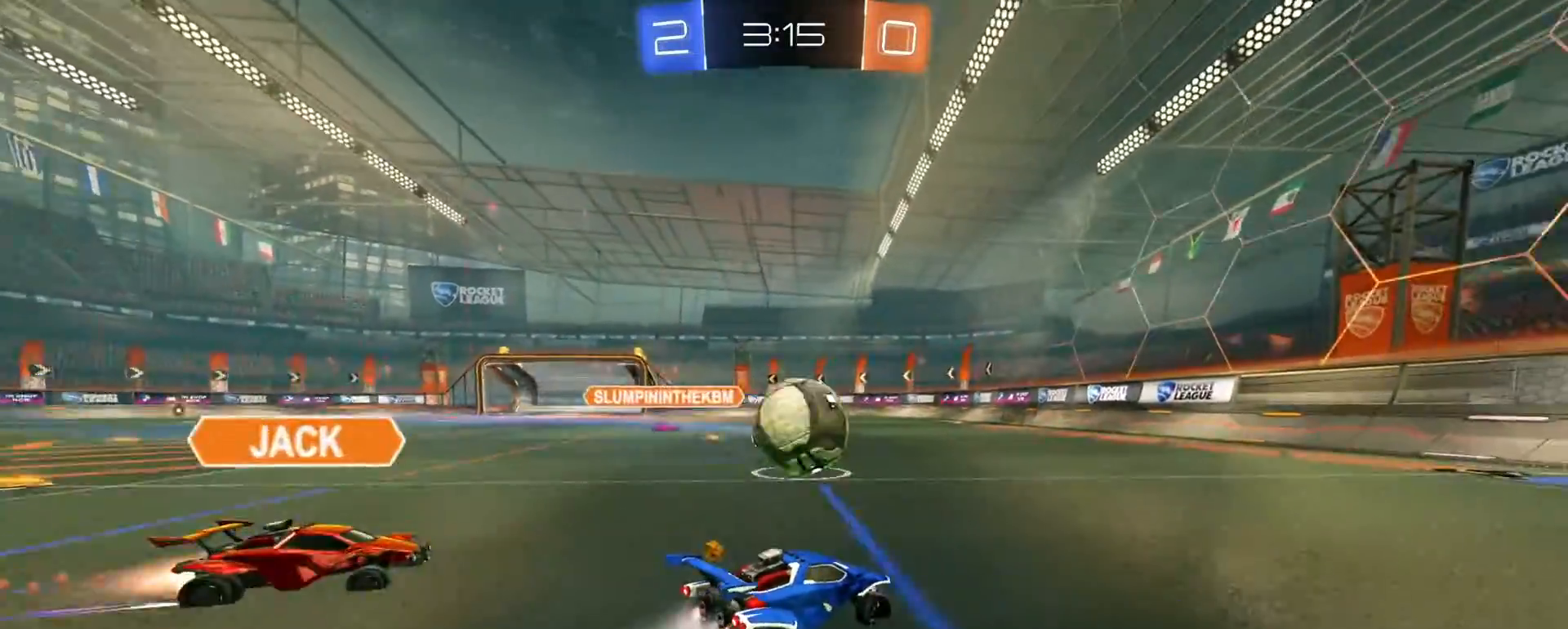
{"dt_ms": 500, "buttons": ["R1", "R2"], "left_stick": "left", "right_stick": "center", "events": [[83, "left_stick", "left"], [167, "left_stick", "center"], [233, "left_stick", "left"]]}
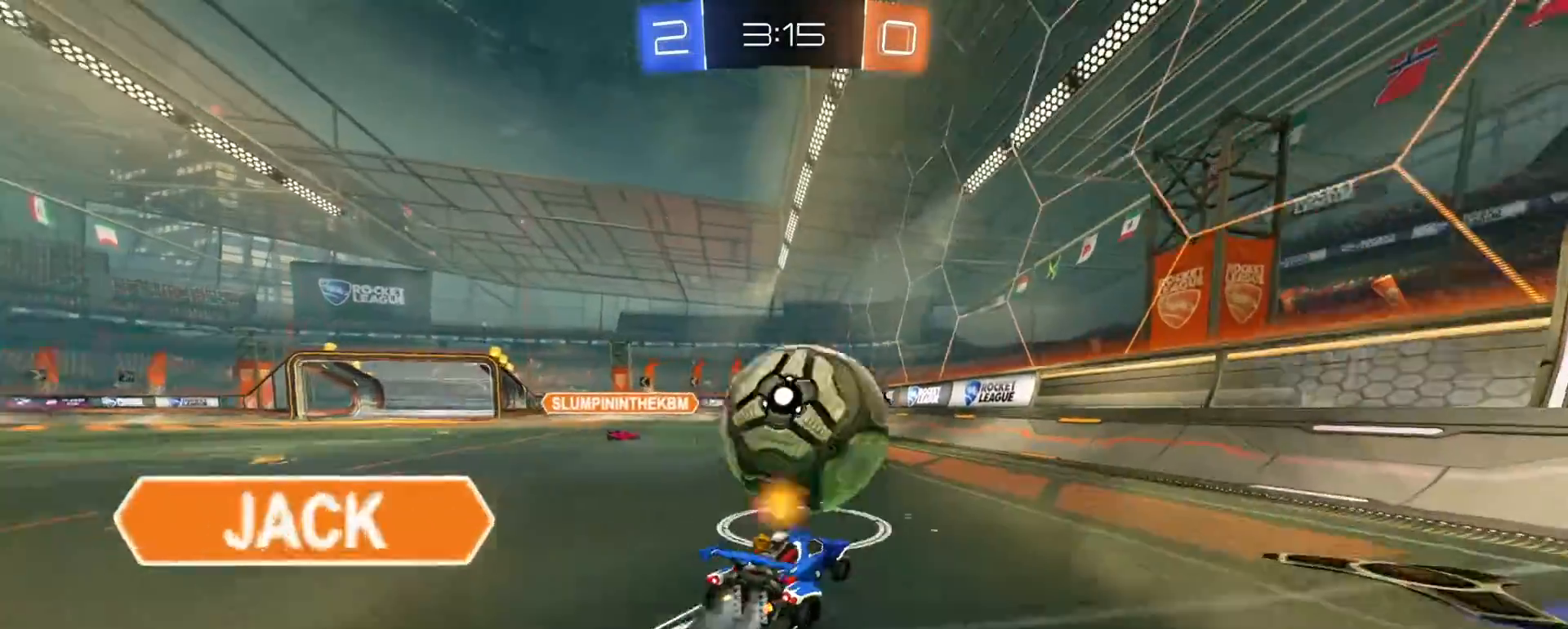
{"dt_ms": 1000, "buttons": ["R2"], "left_stick": "right", "right_stick": "center", "events": [[167, "R1", "up"], [367, "L2", "down"], [467, "L2", "up"], [483, "R2", "up"], [517, "left_stick", "center"], [817, "R2", "down"], [817, "left_stick", "left"], [867, "left_stick", "center"], [883, "TRIANGLE", "down"], [917, "left_stick", "right"], [983, "TRIANGLE", "up"]]}
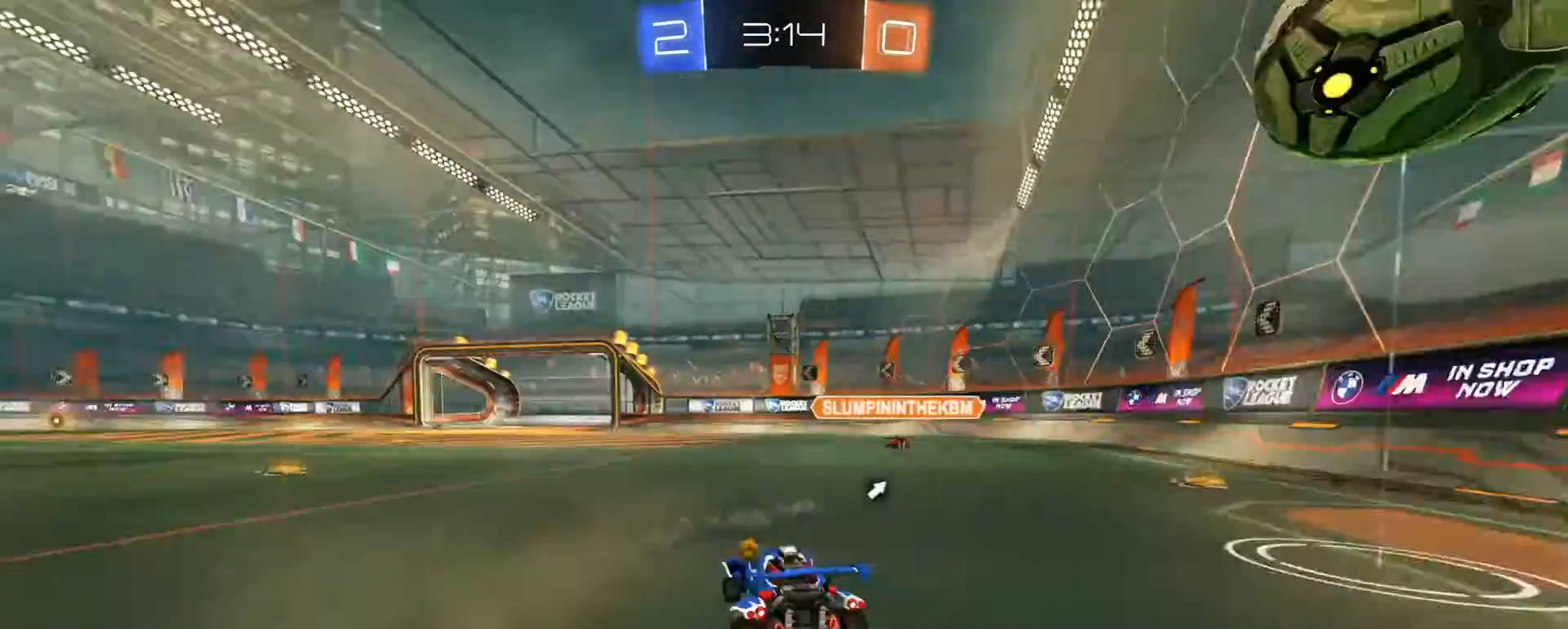
{"dt_ms": 500, "buttons": ["R1", "R2"], "left_stick": "down-right", "right_stick": "center", "events": [[33, "left_stick", "center"], [100, "left_stick", "left"], [217, "left_stick", "center"], [317, "R1", "down"], [467, "left_stick", "down-right"]]}
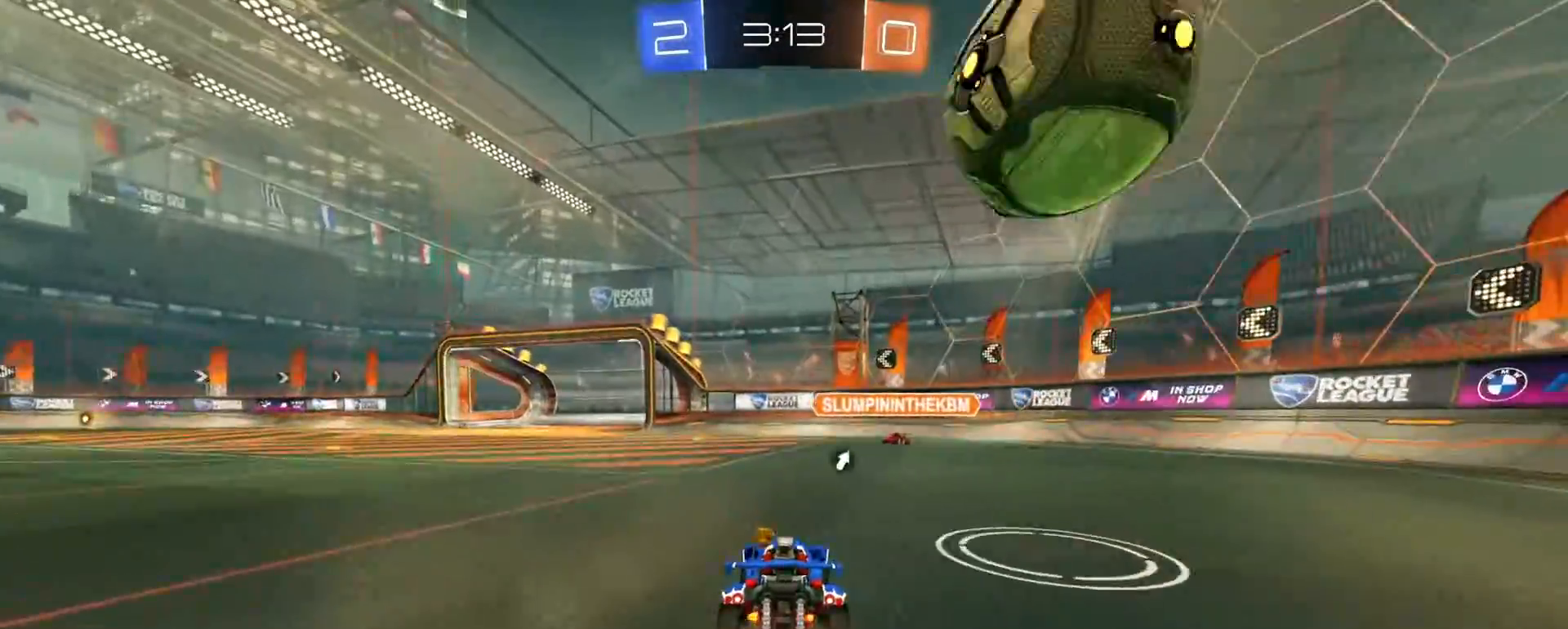
{"dt_ms": 1000, "buttons": ["R2"], "left_stick": "down-right", "right_stick": "center"}